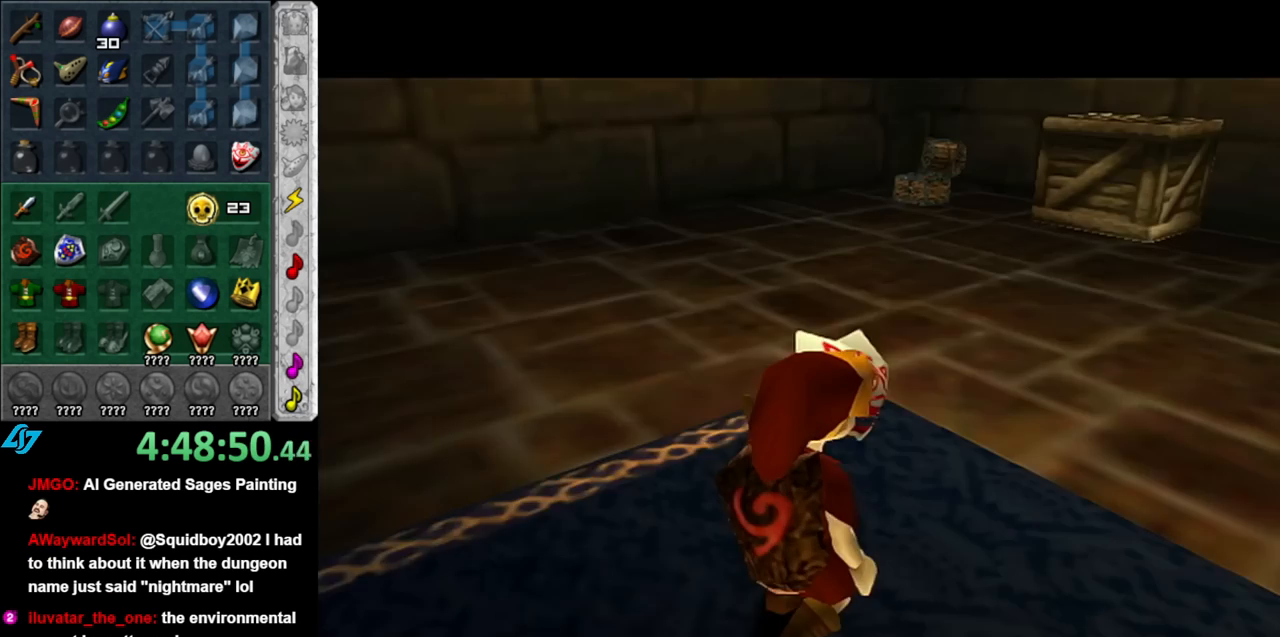
Gameplay with a controller (Nintendo layout); each line is a JSON object with the inputs held at the frame after it. "events" lists button and stick changes between this image and that frame as [ms after this image, input, new state], when the widget could be followed in between. Not read: L3 R3.
{"buttons": [], "left_stick": "right", "right_stick": "center", "events": [[350, "left_stick", "up-right"], [500, "left_stick", "right"]]}
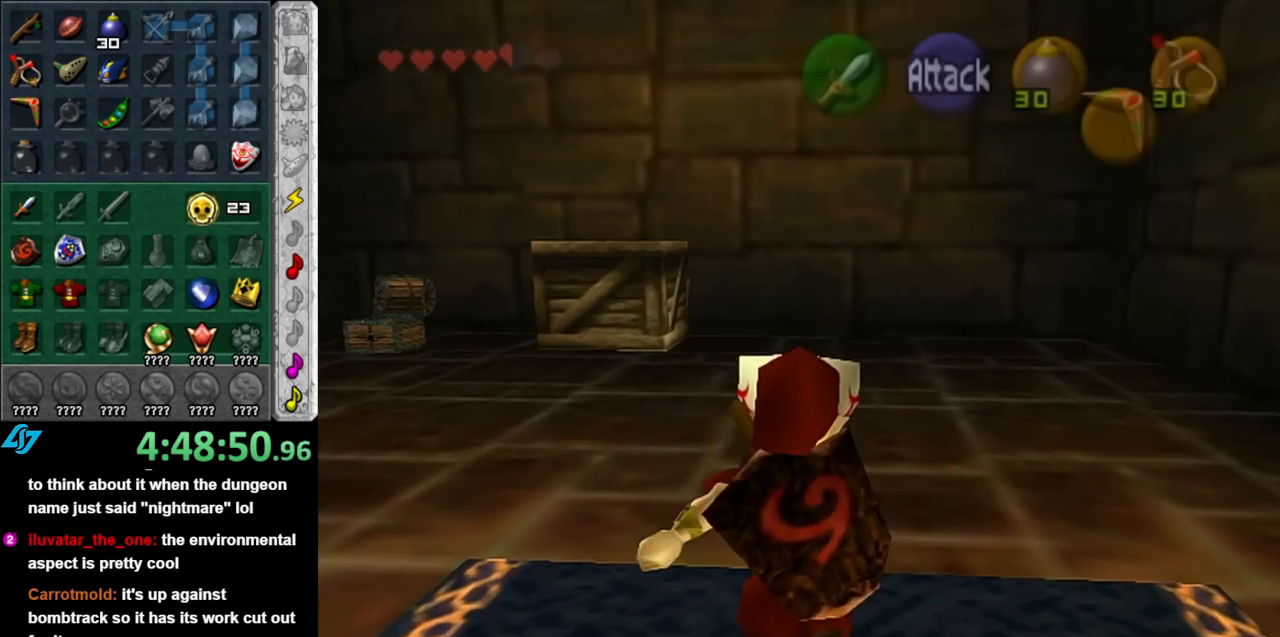
{"buttons": [], "left_stick": "down-left", "right_stick": "center", "events": [[33, "left_stick", "down-right"], [150, "left_stick", "down"], [250, "left_stick", "down-left"]]}
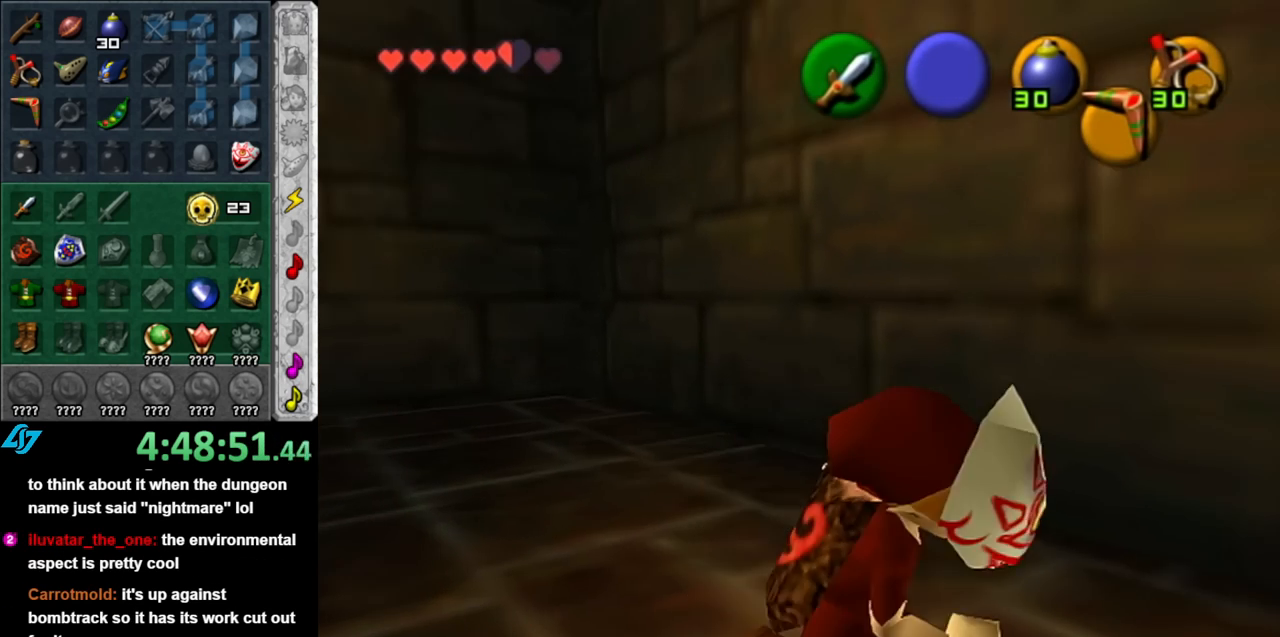
{"buttons": [], "left_stick": "left", "right_stick": "center", "events": [[117, "L1", "down"], [150, "left_stick", "center"], [350, "L1", "up"], [467, "left_stick", "left"]]}
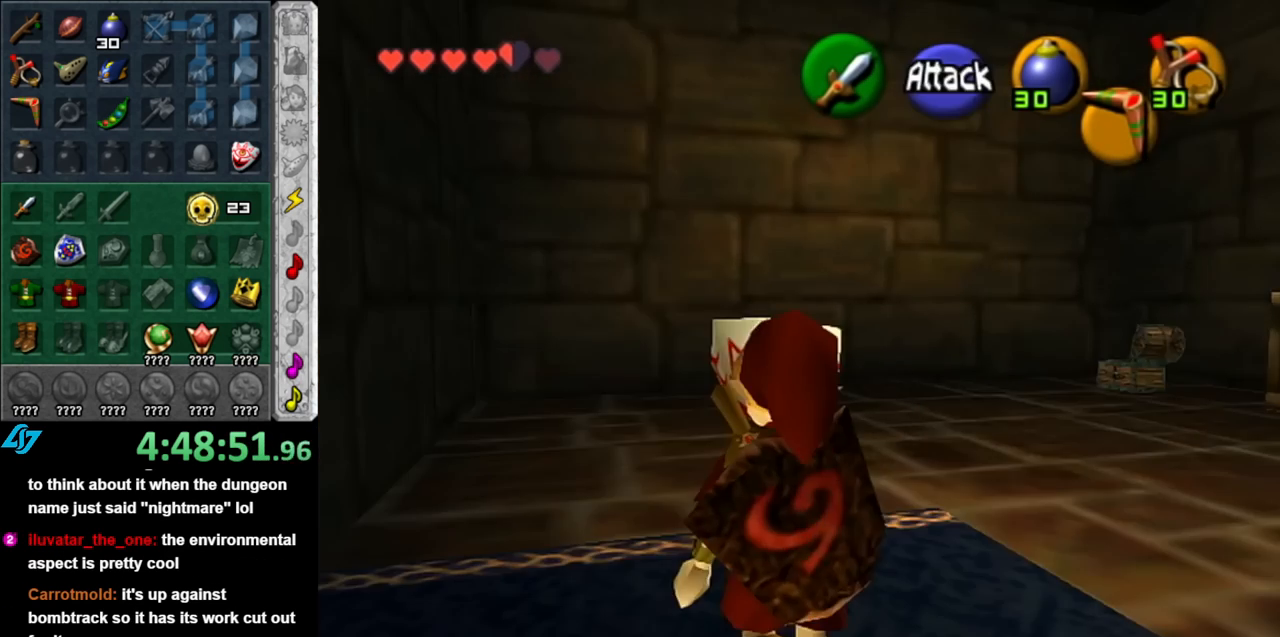
{"buttons": ["A"], "left_stick": "center", "right_stick": "center", "events": [[467, "A", "down"], [500, "left_stick", "center"]]}
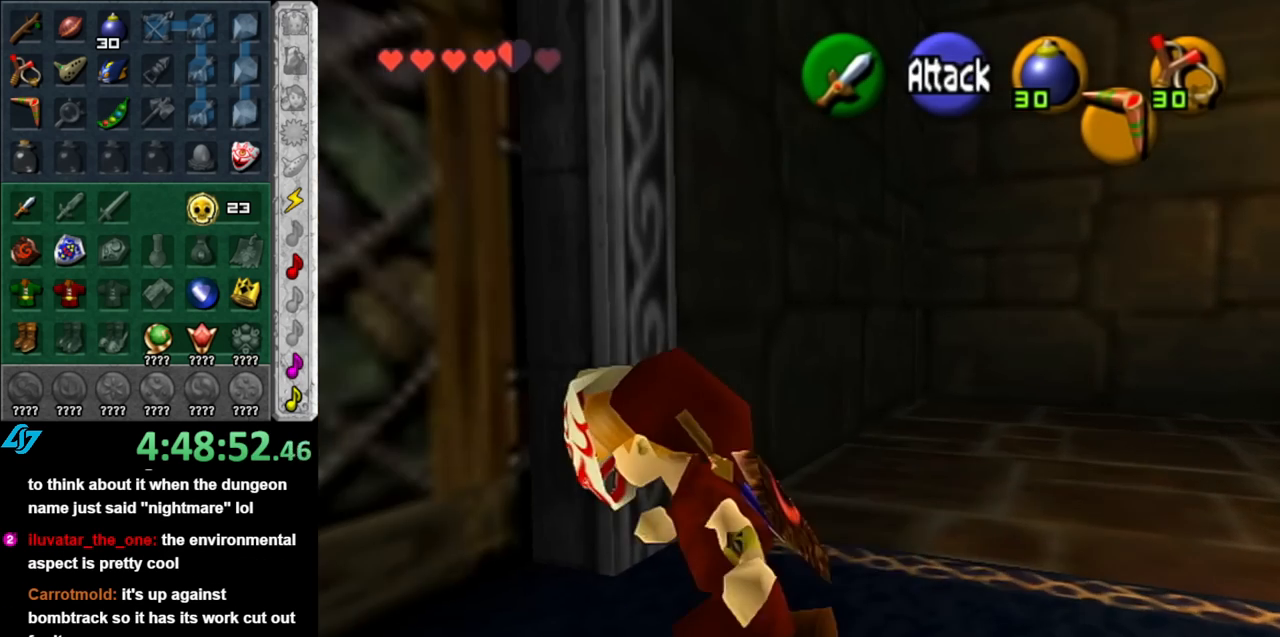
{"buttons": [], "left_stick": "up", "right_stick": "center", "events": [[67, "A", "up"], [150, "A", "down"], [250, "A", "up"], [317, "A", "down"], [400, "A", "up"], [467, "left_stick", "up"]]}
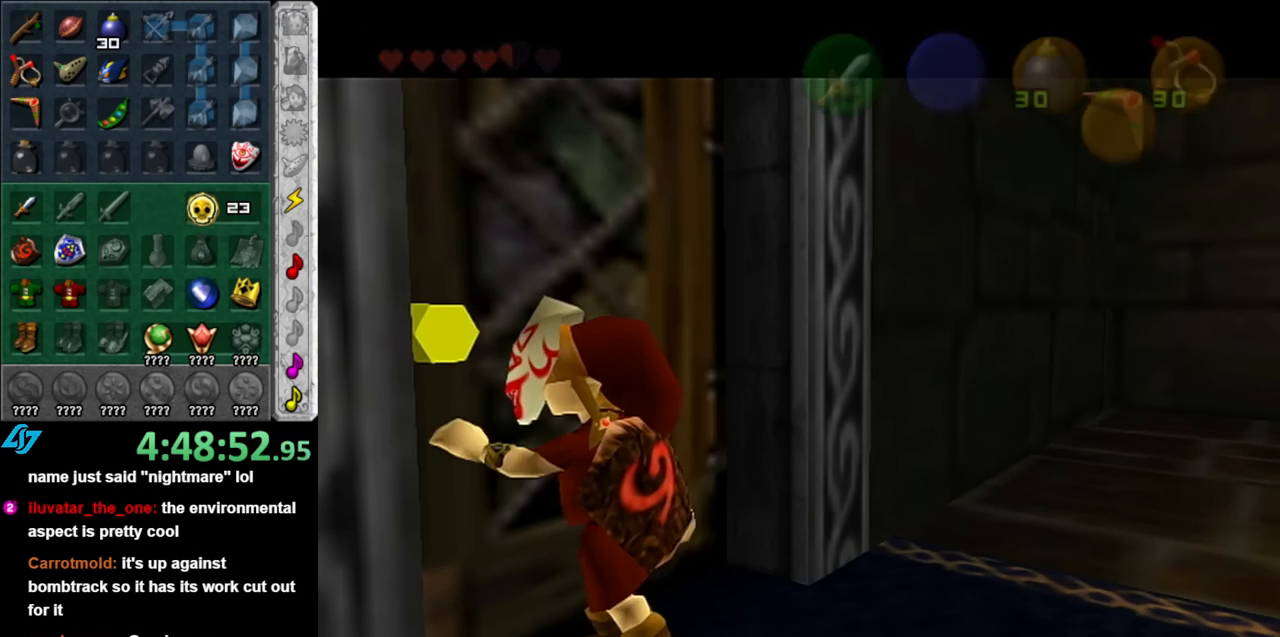
{"buttons": [], "left_stick": "up", "right_stick": "center", "events": []}
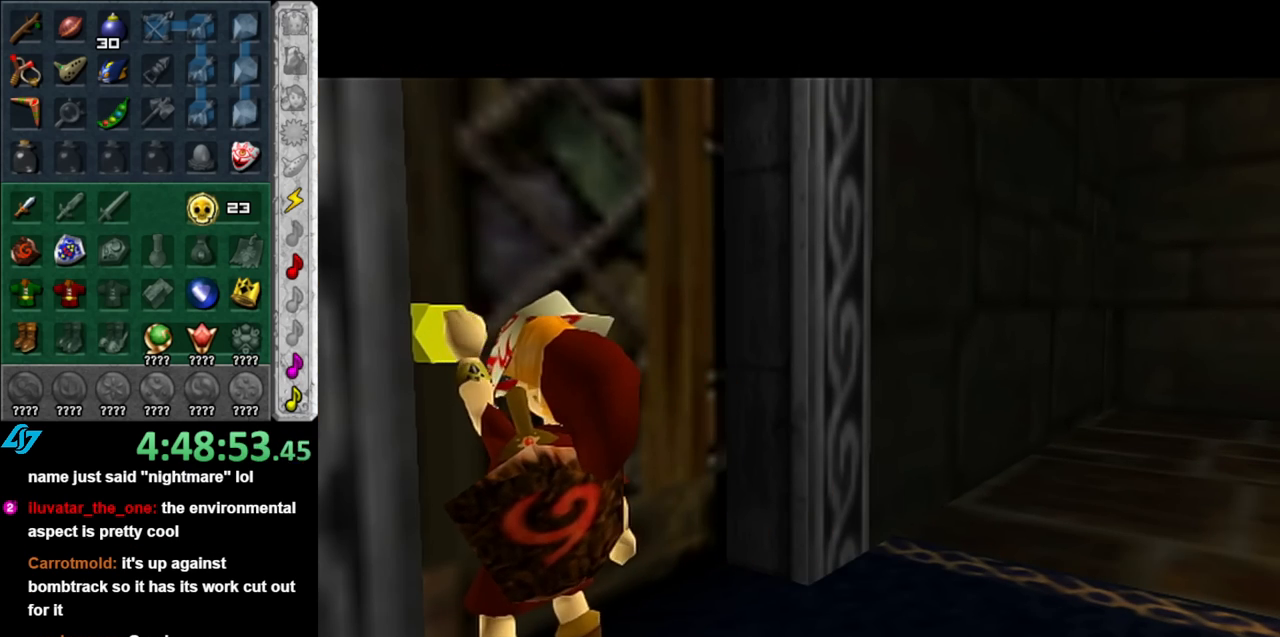
{"buttons": [], "left_stick": "up", "right_stick": "center", "events": []}
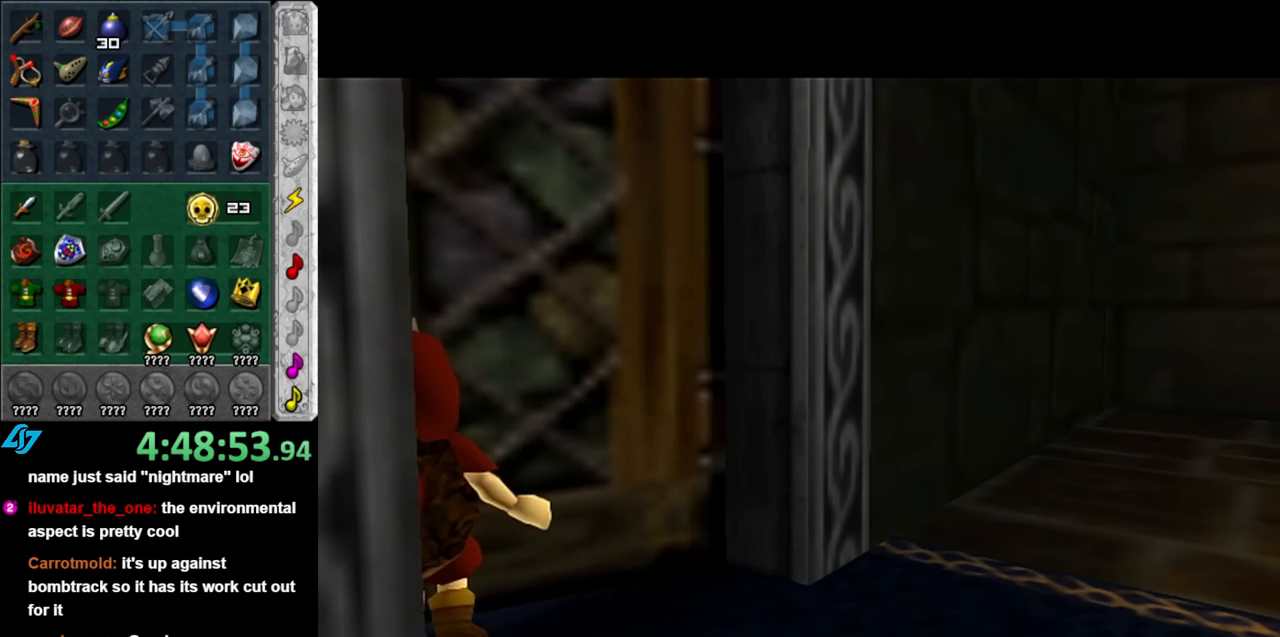
{"buttons": [], "left_stick": "up", "right_stick": "center", "events": []}
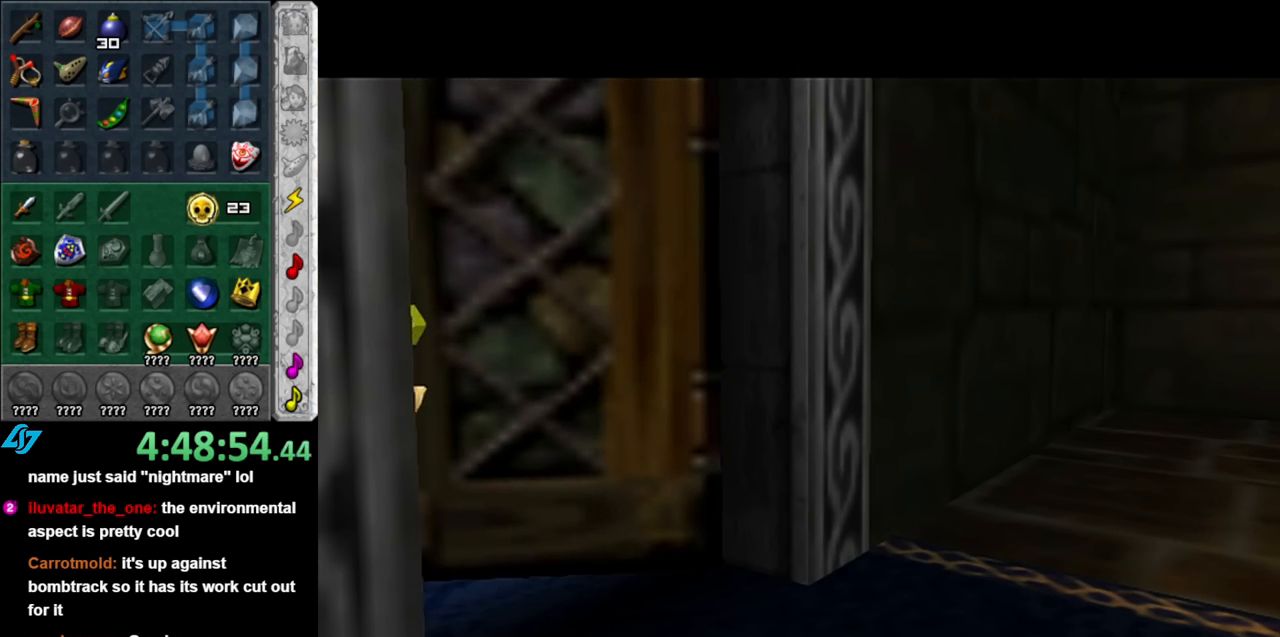
{"buttons": [], "left_stick": "up", "right_stick": "center", "events": []}
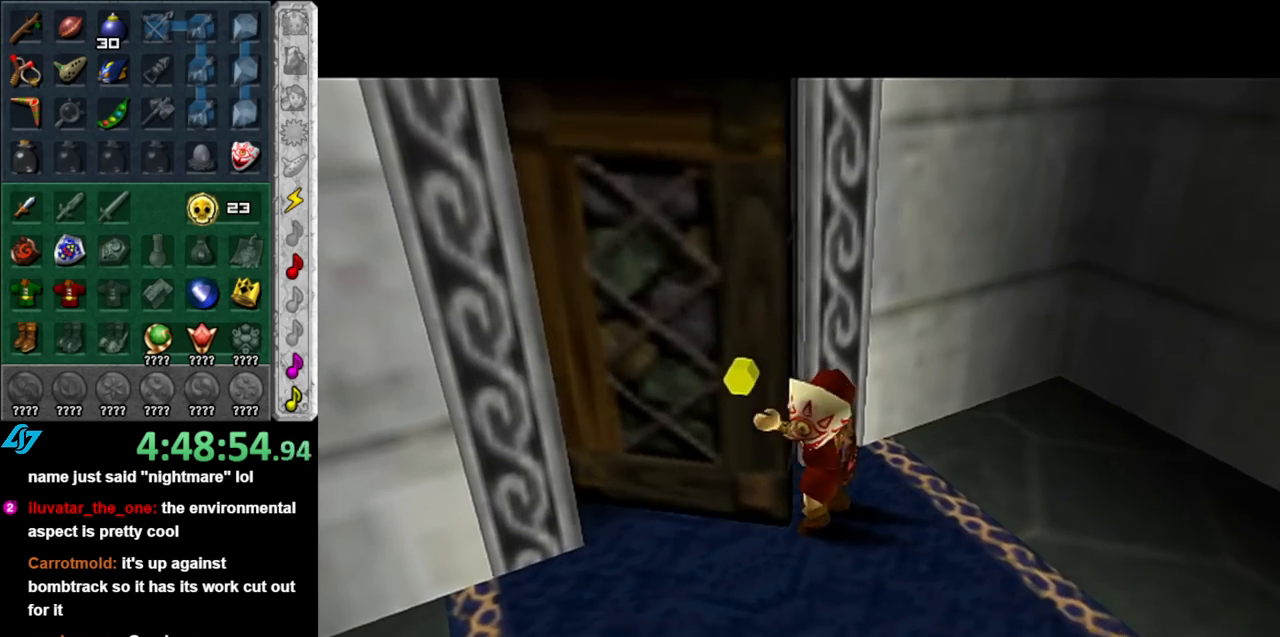
{"buttons": [], "left_stick": "up", "right_stick": "center", "events": []}
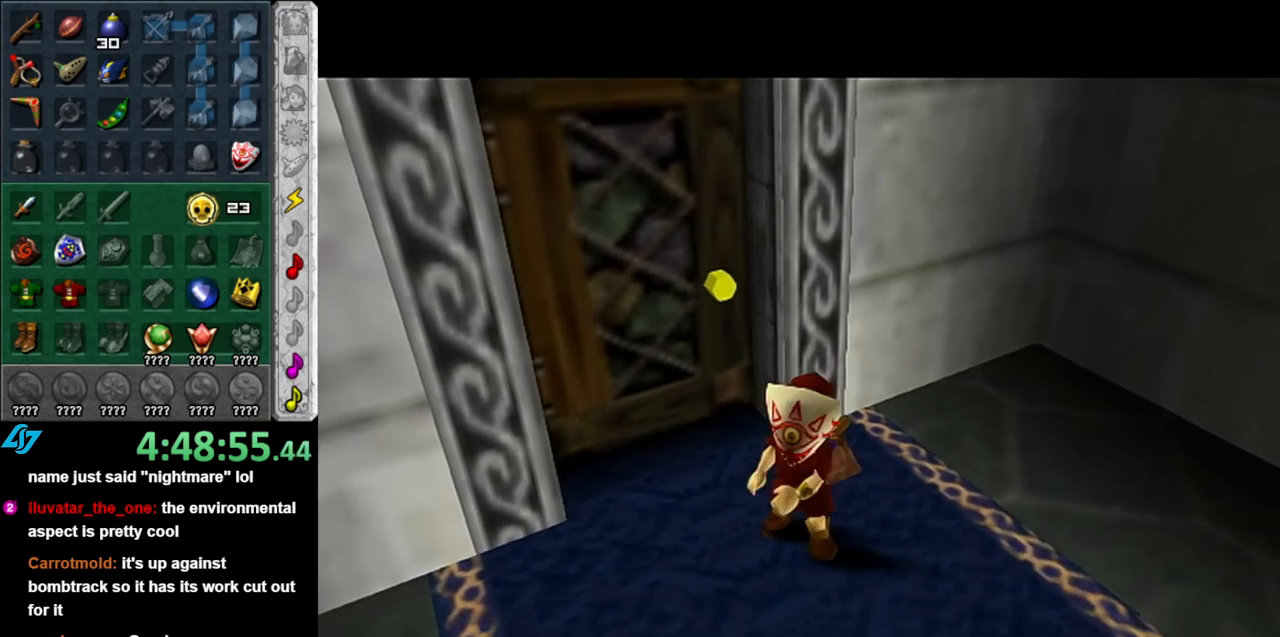
{"buttons": [], "left_stick": "up", "right_stick": "center", "events": []}
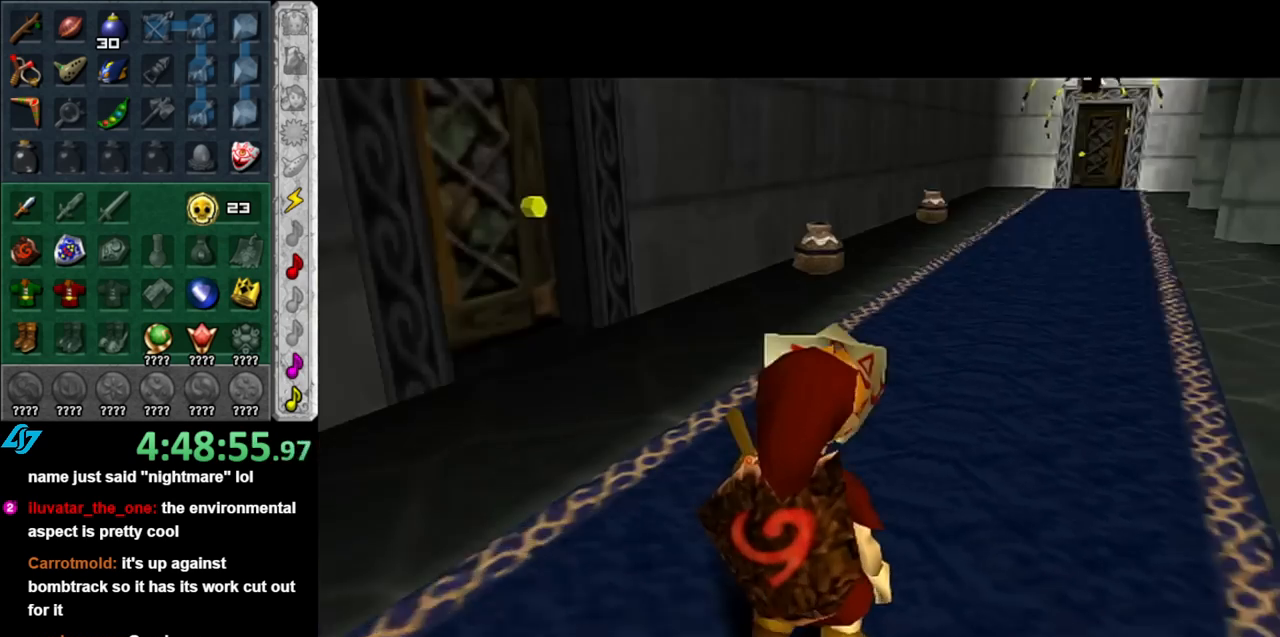
{"buttons": [], "left_stick": "up", "right_stick": "center", "events": []}
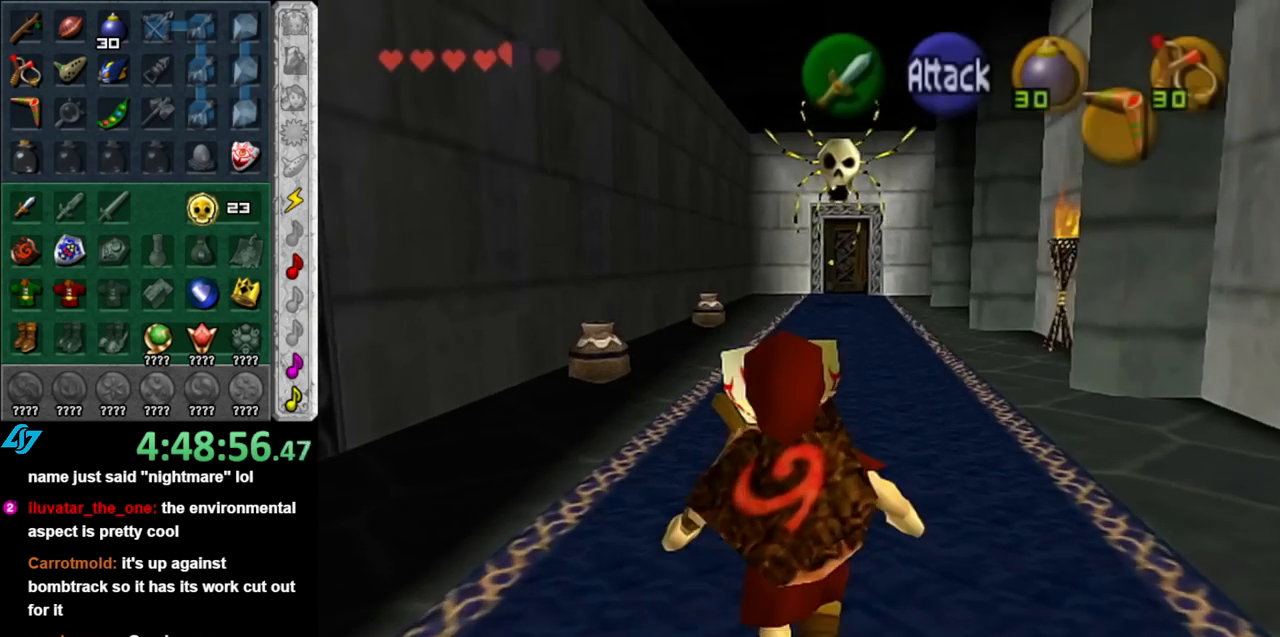
{"buttons": [], "left_stick": "up", "right_stick": "center", "events": [[183, "A", "down"], [317, "A", "up"], [367, "A", "down"], [500, "A", "up"]]}
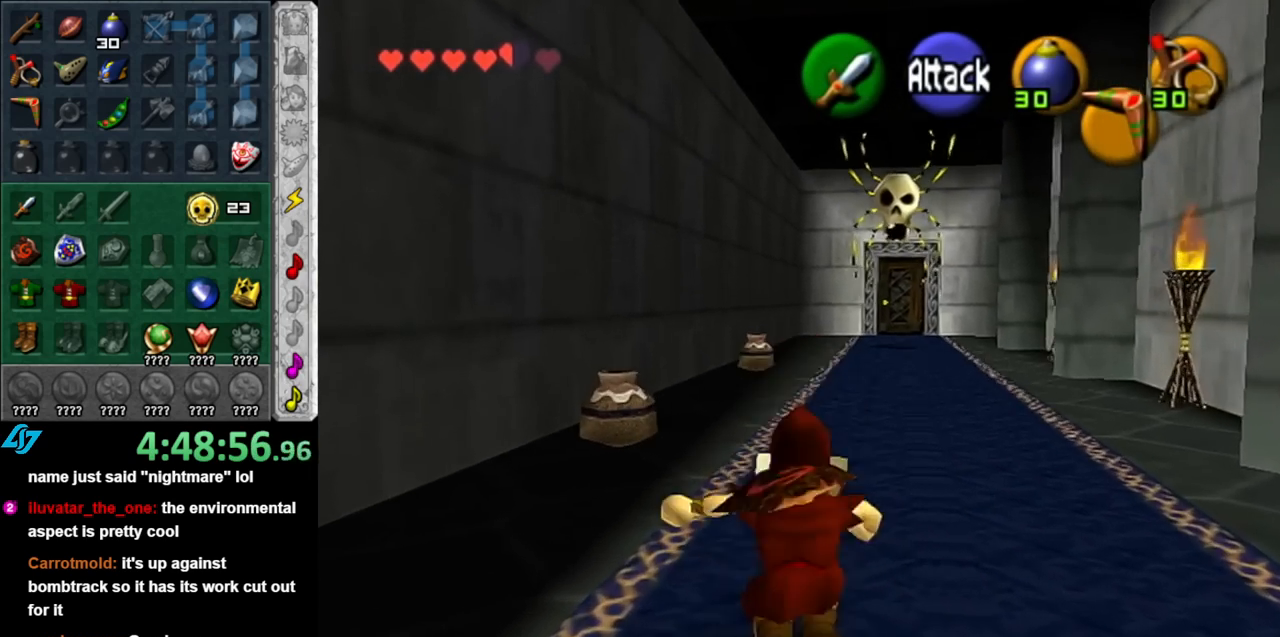
{"buttons": [], "left_stick": "down-left", "right_stick": "center", "events": [[117, "left_stick", "down-left"]]}
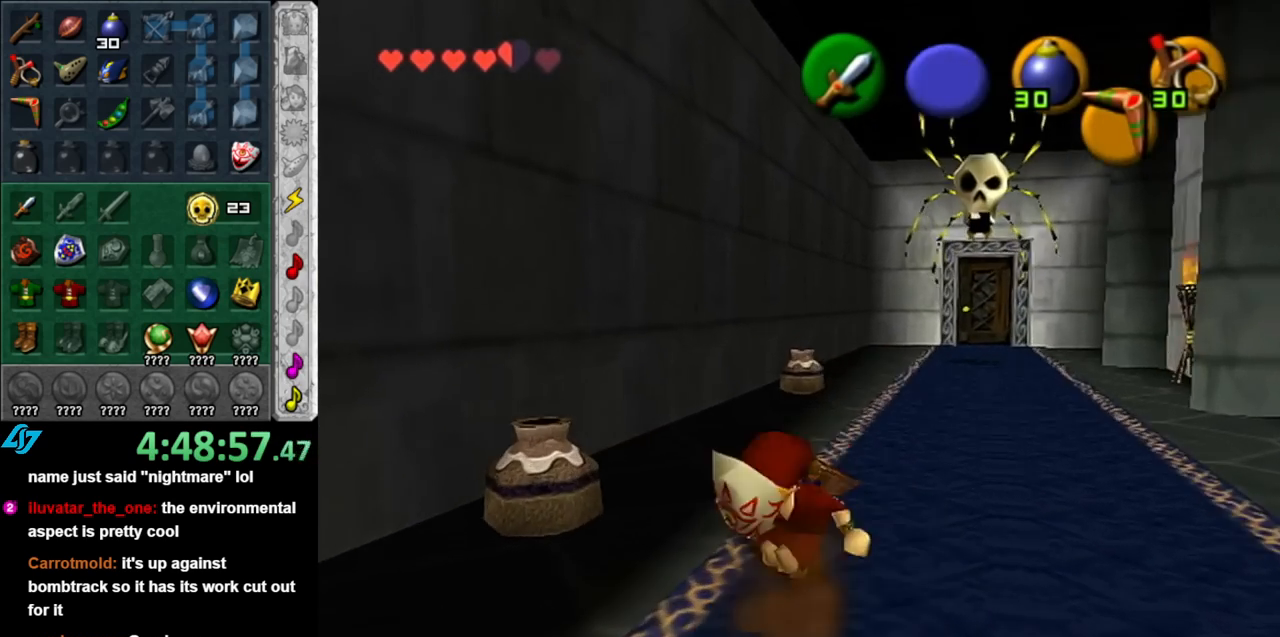
{"buttons": [], "left_stick": "up-right", "right_stick": "center", "events": [[133, "left_stick", "up-right"]]}
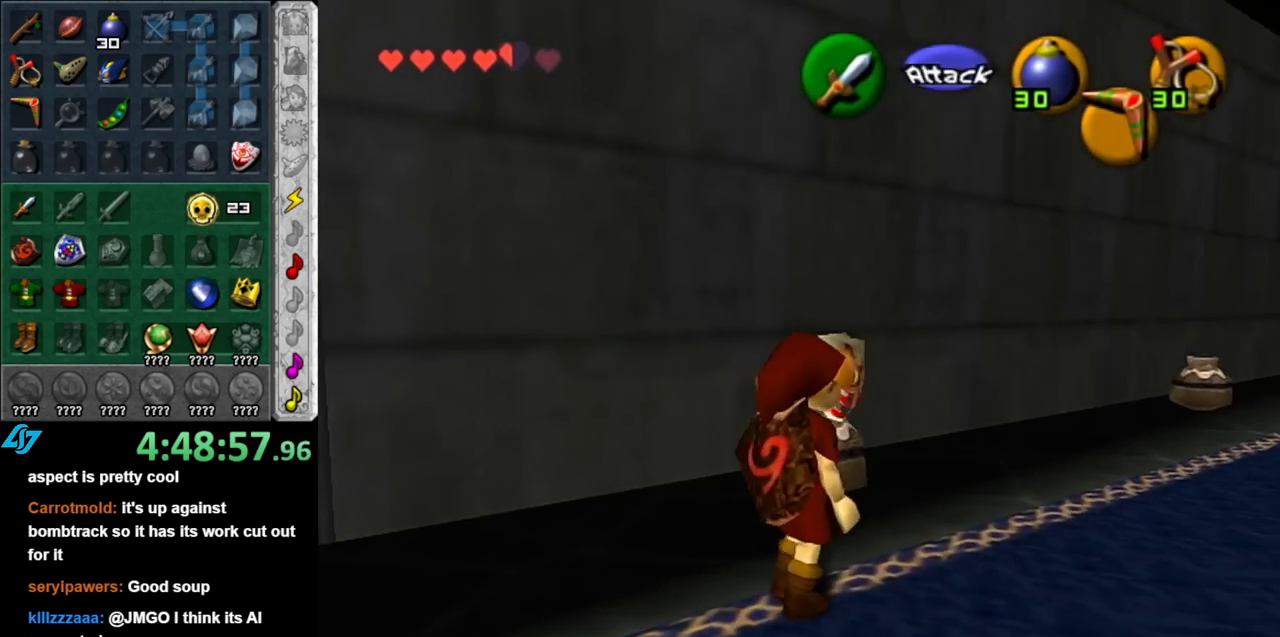
{"buttons": [], "left_stick": "left", "right_stick": "center", "events": [[33, "left_stick", "down-left"], [400, "left_stick", "left"]]}
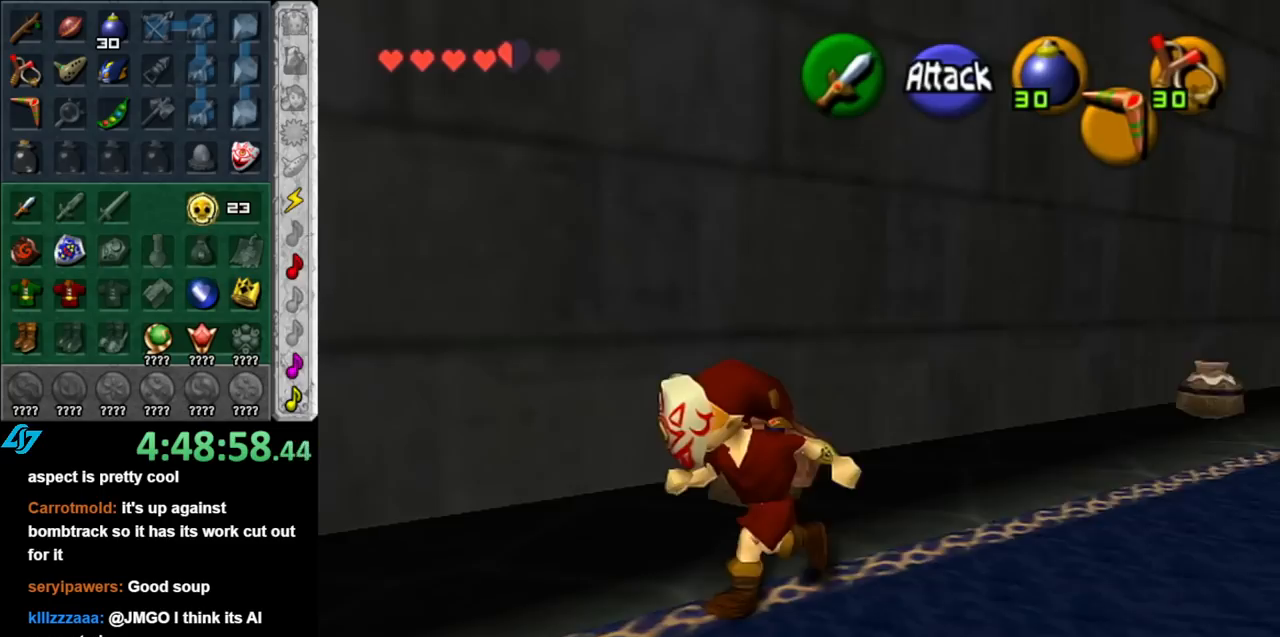
{"buttons": [], "left_stick": "up-left", "right_stick": "center", "events": [[117, "left_stick", "up-left"]]}
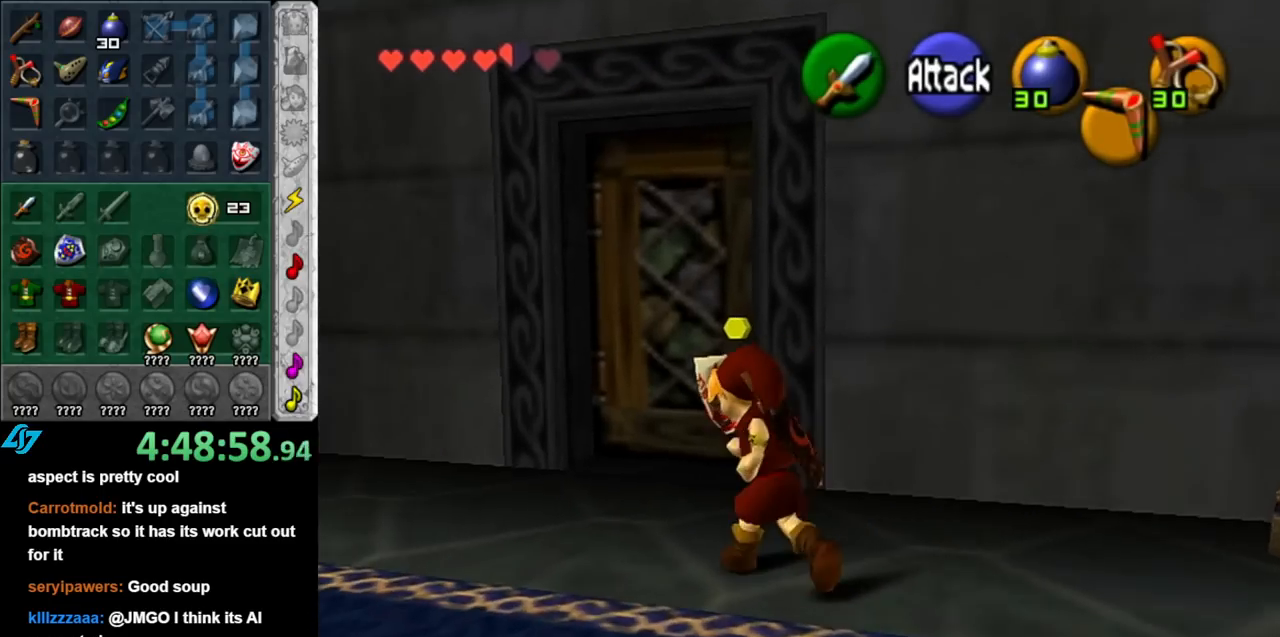
{"buttons": [], "left_stick": "center", "right_stick": "center", "events": [[33, "left_stick", "up"], [217, "A", "down"], [217, "left_stick", "center"], [283, "A", "up"], [400, "A", "down"], [467, "A", "up"]]}
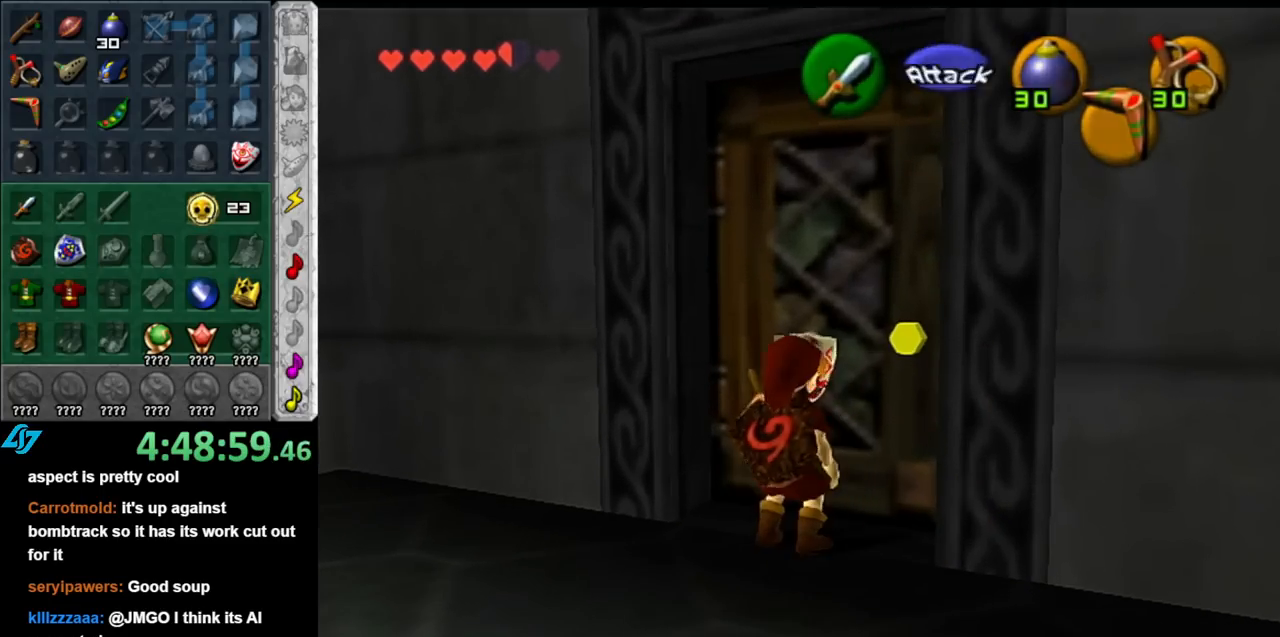
{"buttons": [], "left_stick": "up", "right_stick": "center", "events": [[33, "A", "down"], [100, "A", "up"], [150, "A", "down"], [250, "A", "up"], [283, "left_stick", "up"]]}
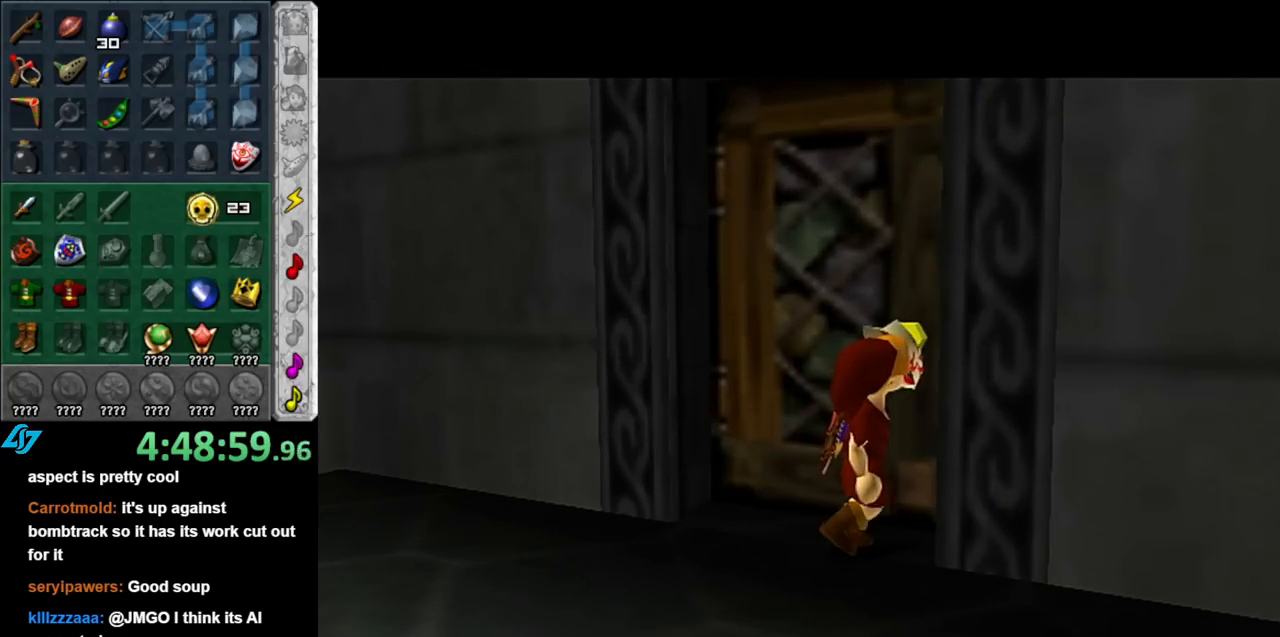
{"buttons": [], "left_stick": "up", "right_stick": "center", "events": []}
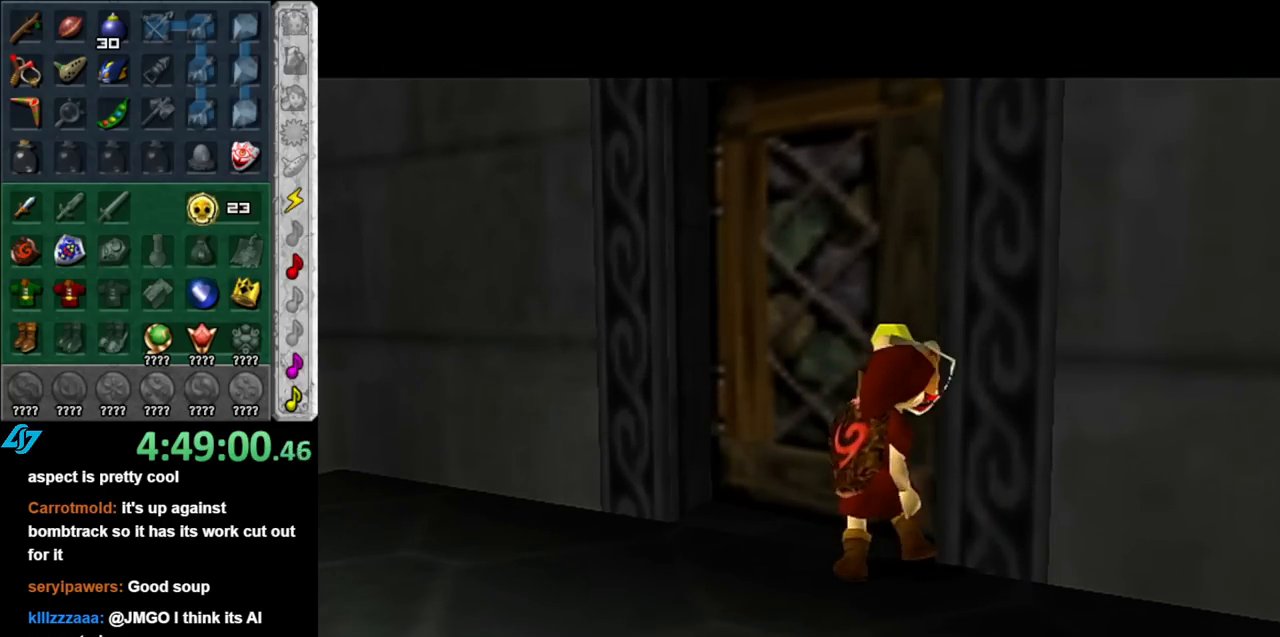
{"buttons": [], "left_stick": "up", "right_stick": "center", "events": []}
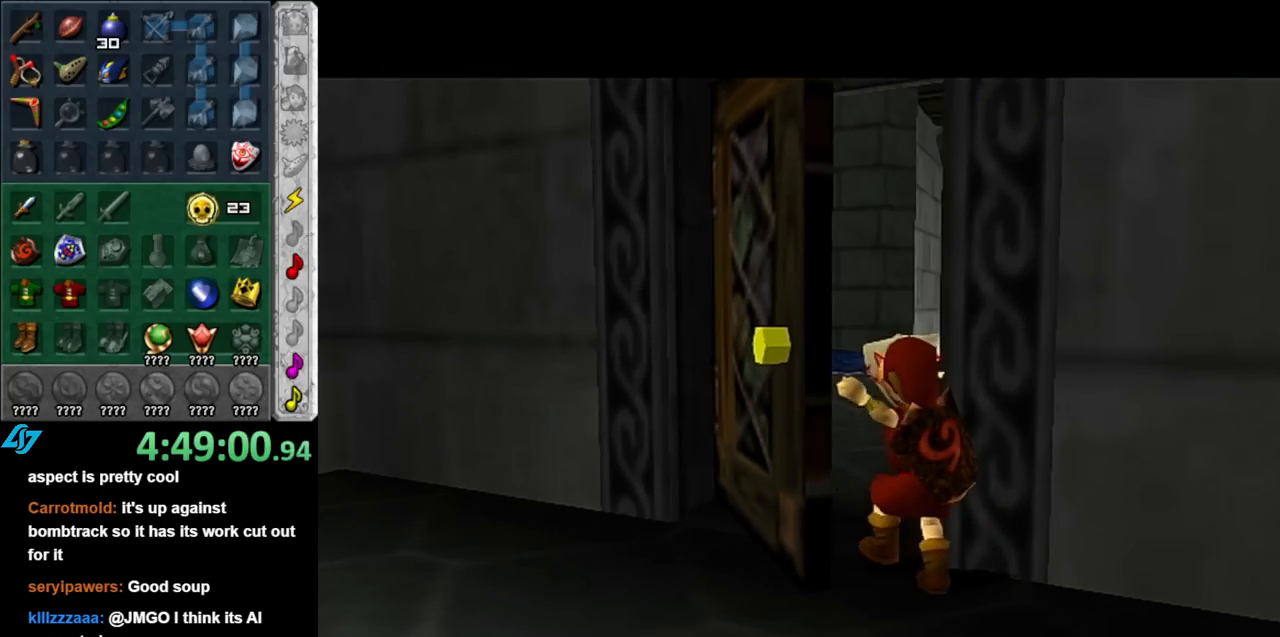
{"buttons": [], "left_stick": "up", "right_stick": "center", "events": []}
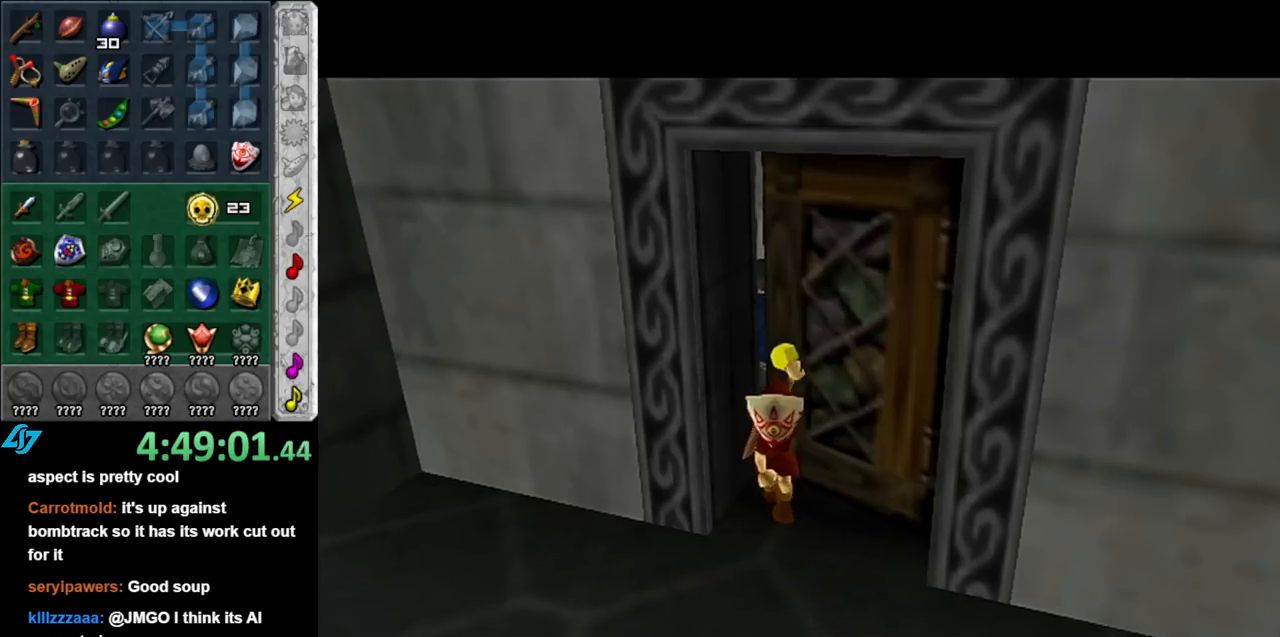
{"buttons": [], "left_stick": "up", "right_stick": "center", "events": []}
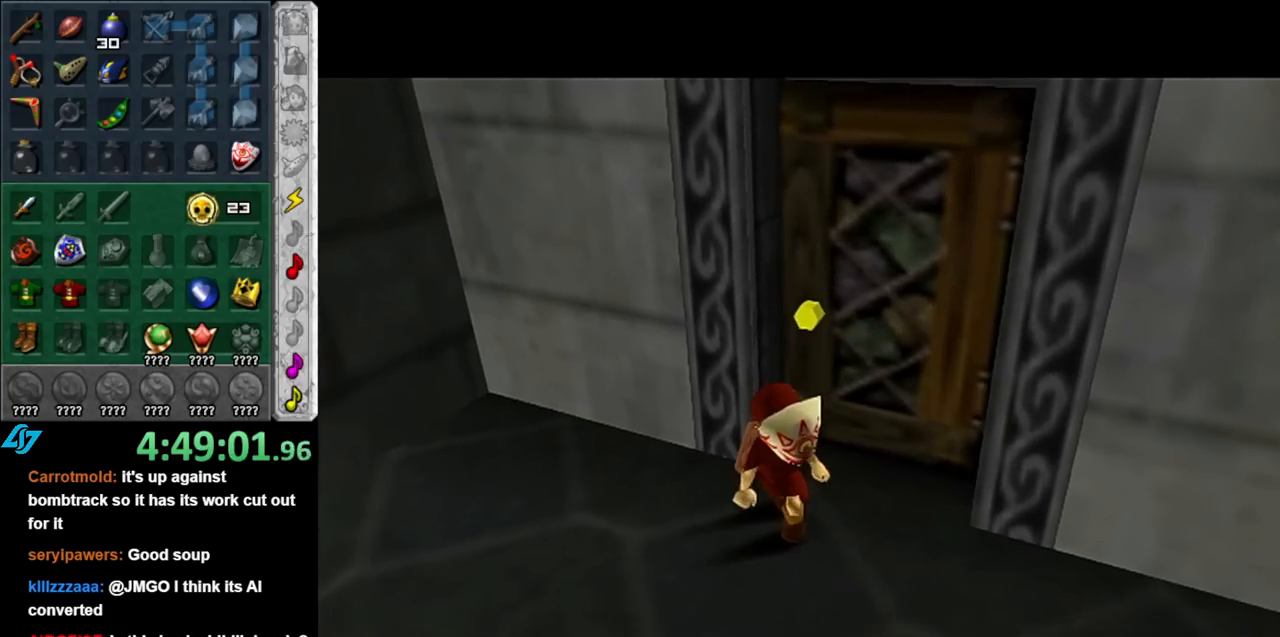
{"buttons": [], "left_stick": "up", "right_stick": "center", "events": []}
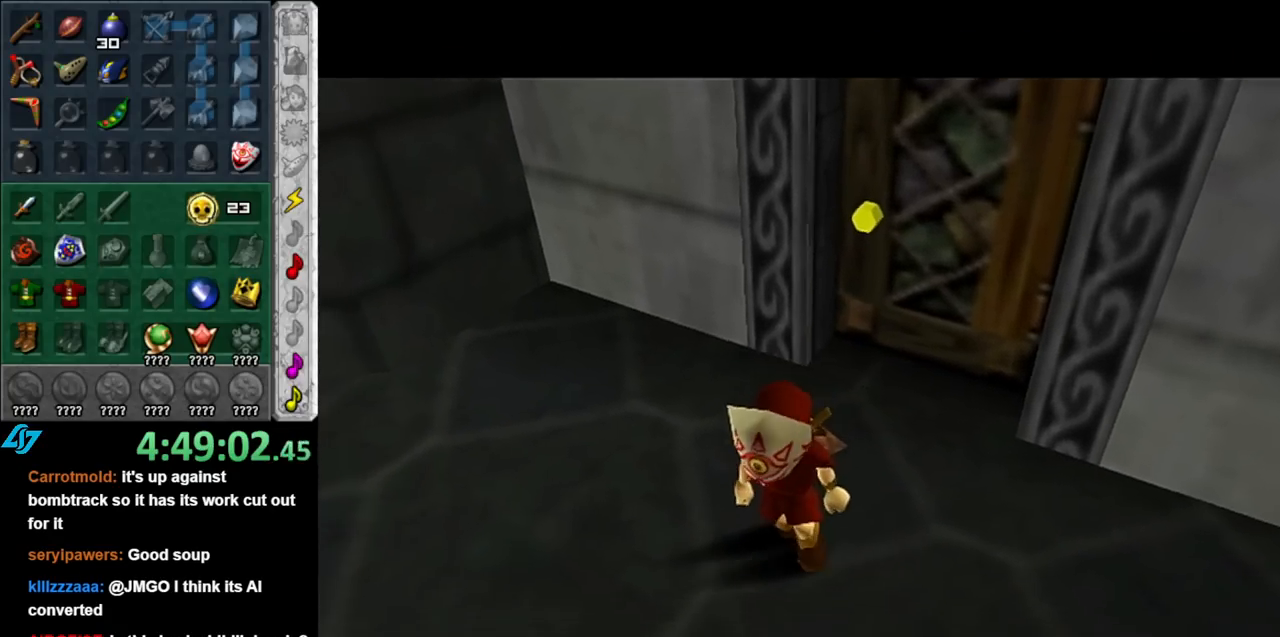
{"buttons": [], "left_stick": "up", "right_stick": "center", "events": []}
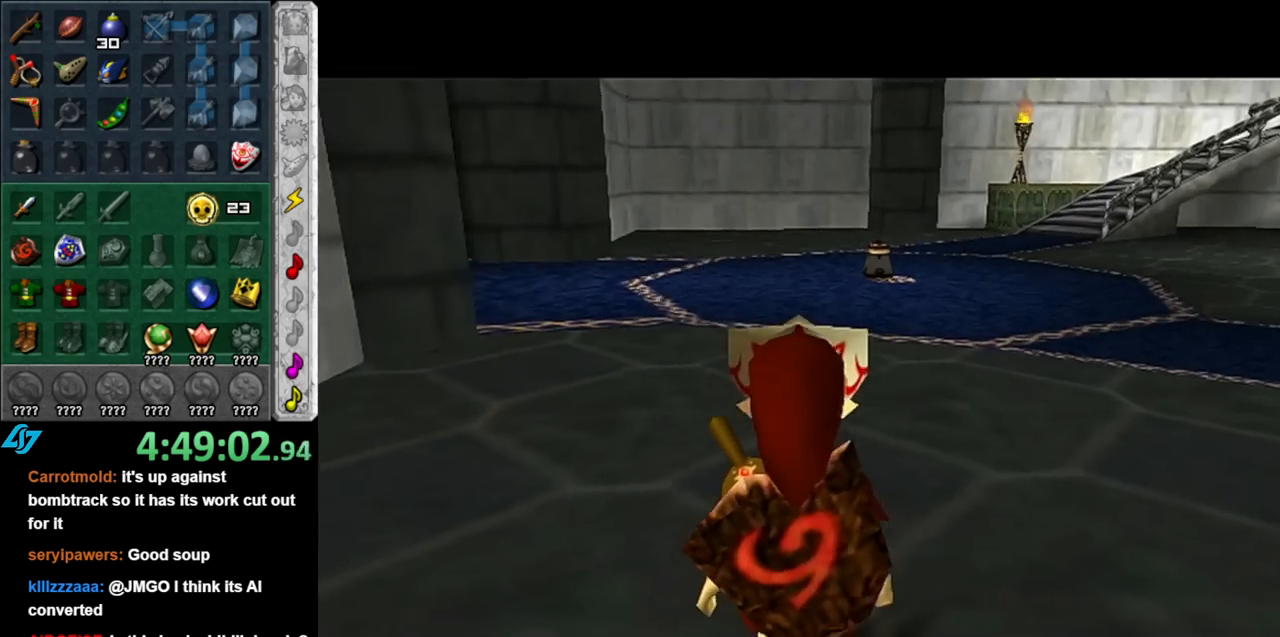
{"buttons": [], "left_stick": "up-left", "right_stick": "center", "events": [[150, "left_stick", "up-left"]]}
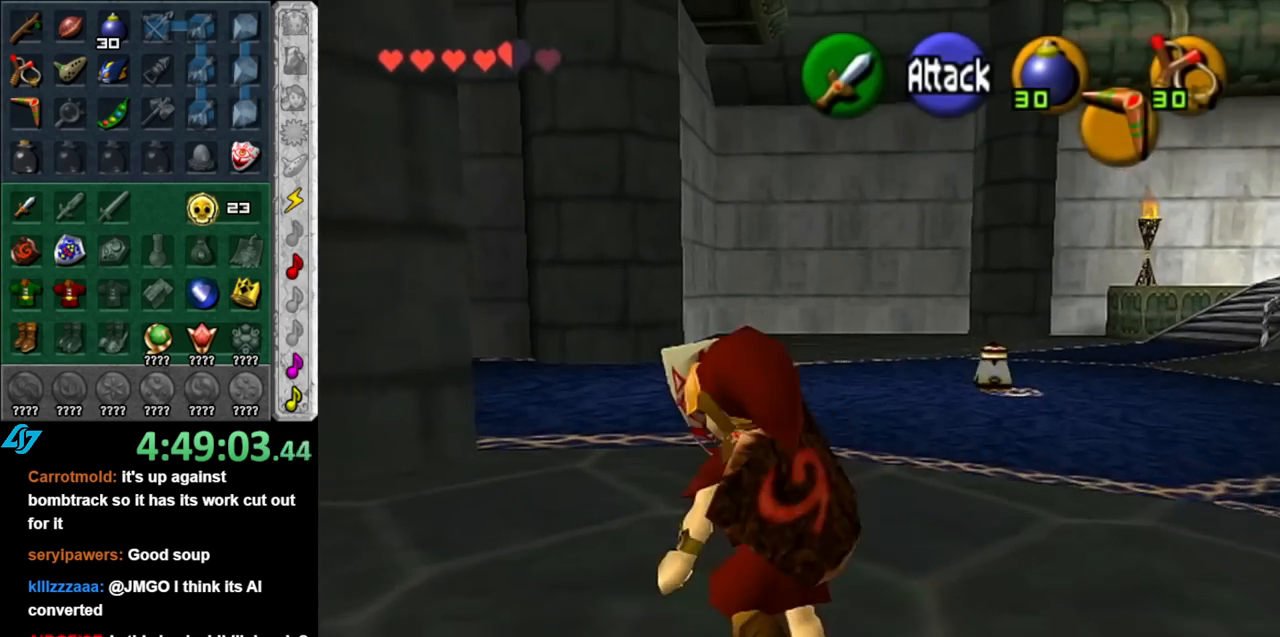
{"buttons": [], "left_stick": "up-right", "right_stick": "center", "events": [[100, "left_stick", "up-right"], [417, "A", "down"], [500, "A", "up"]]}
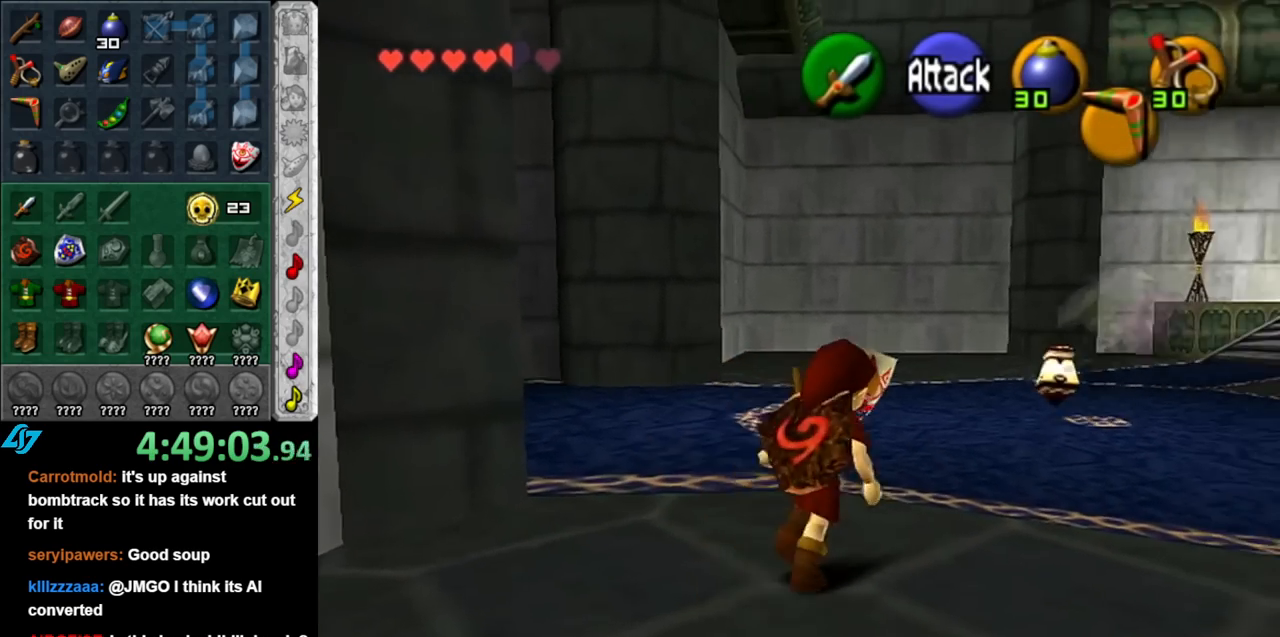
{"buttons": [], "left_stick": "up-right", "right_stick": "center", "events": [[67, "A", "down"], [183, "A", "up"]]}
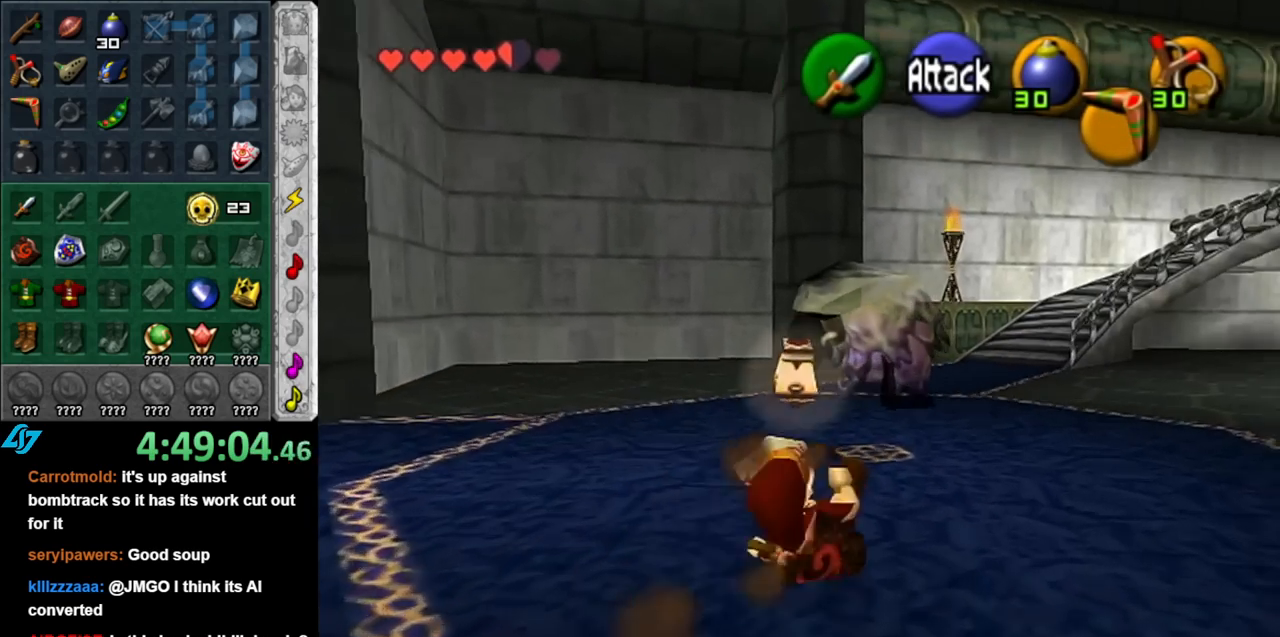
{"buttons": [], "left_stick": "up-right", "right_stick": "center", "events": [[217, "A", "down"], [367, "A", "up"]]}
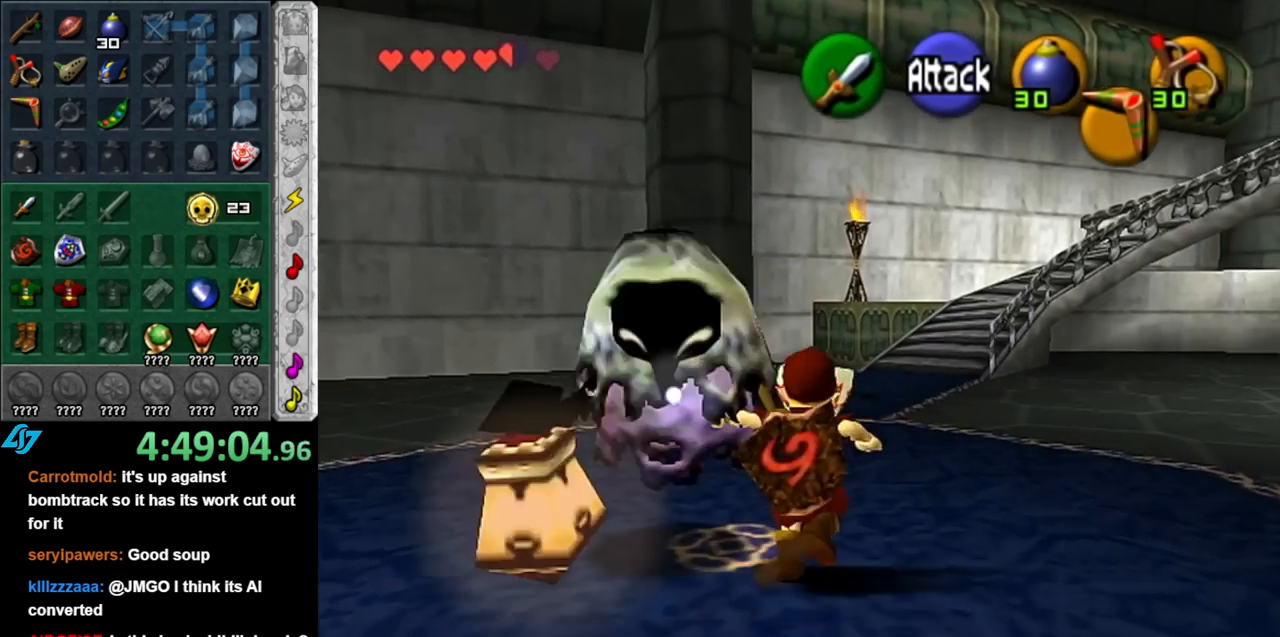
{"buttons": [], "left_stick": "up-right", "right_stick": "center", "events": []}